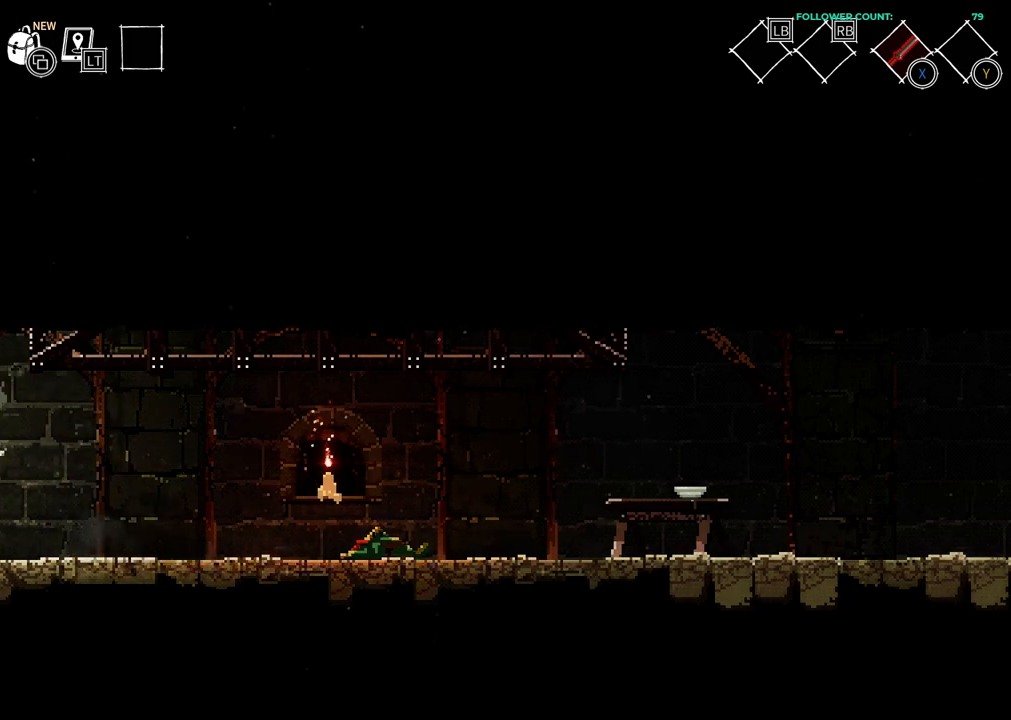
Gameplay with a controller (PlayStation layout); each line is a JSON object with the inputs held at the frame after it (dt_ms = milliseconds from this image to that frame). "events" lists button and stick changes between this image and that frame as [ms after this image, input, new state], when the widget could be followed in between. Not read: L3.
{"dt_ms": 1000, "buttons": [], "left_stick": "center", "right_stick": "center"}
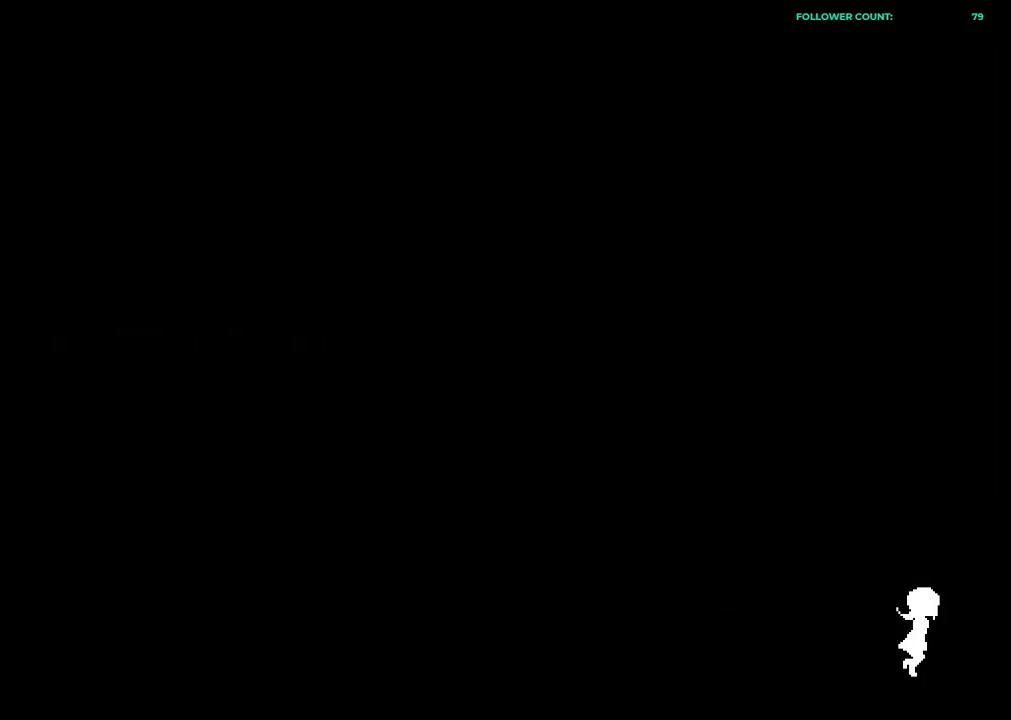
{"dt_ms": 500, "buttons": [], "left_stick": "center", "right_stick": "center", "events": []}
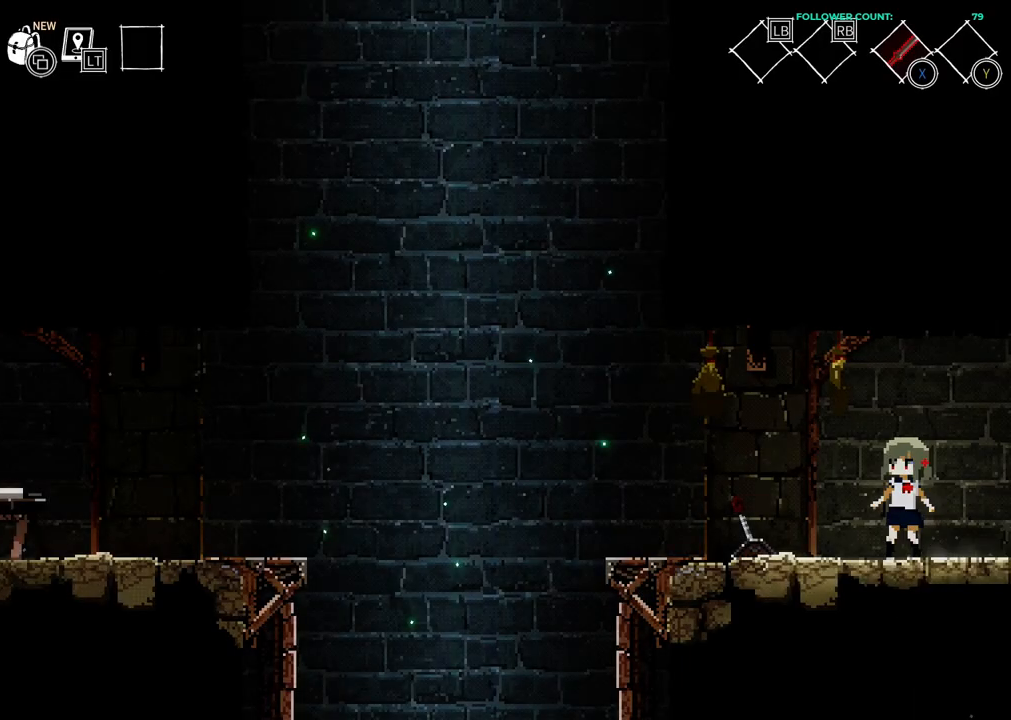
{"dt_ms": 500, "buttons": ["DPAD_LEFT"], "left_stick": "center", "right_stick": "center", "events": [[433, "DPAD_LEFT", "down"]]}
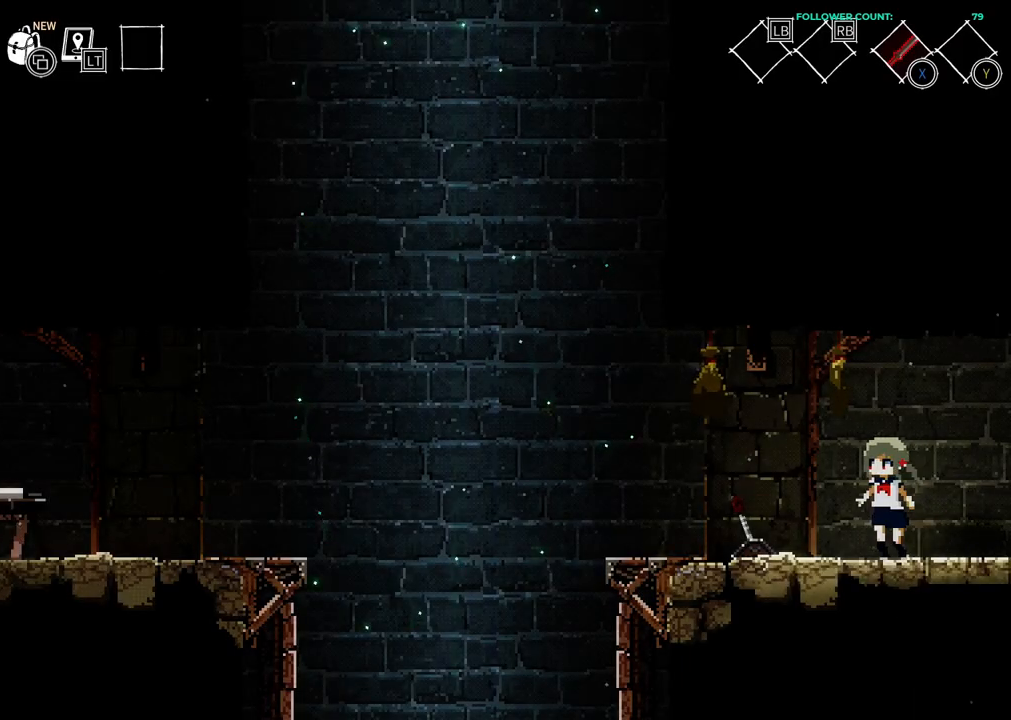
{"dt_ms": 500, "buttons": ["SQUARE"], "left_stick": "center", "right_stick": "center", "events": [[333, "DPAD_LEFT", "up"], [433, "SQUARE", "down"]]}
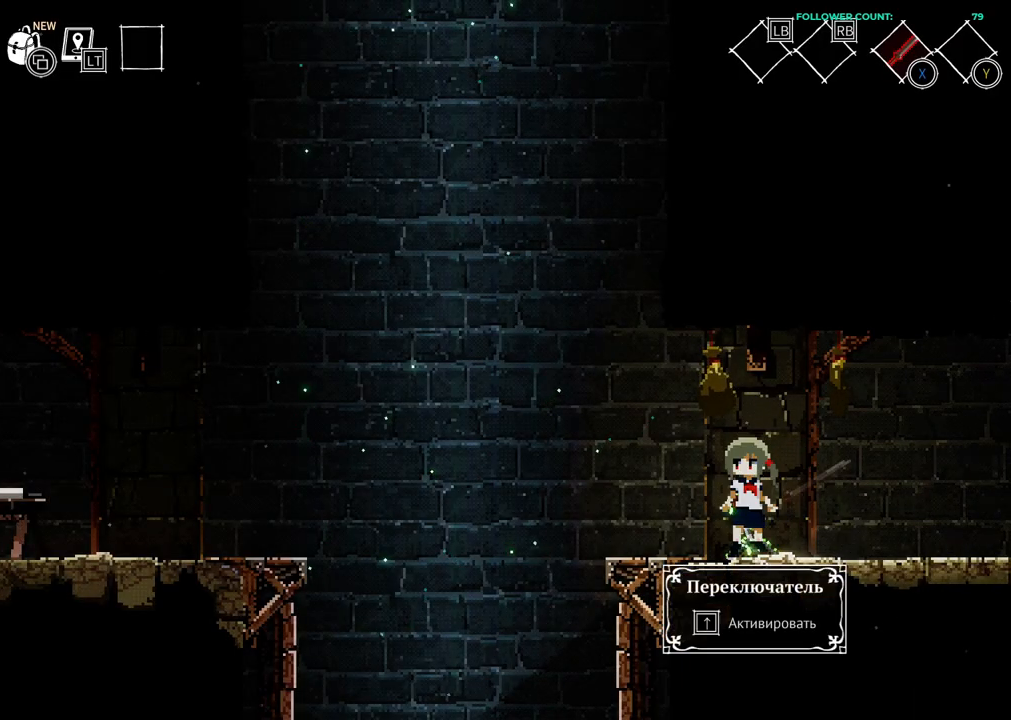
{"dt_ms": 500, "buttons": [], "left_stick": "center", "right_stick": "center", "events": [[33, "SQUARE", "up"]]}
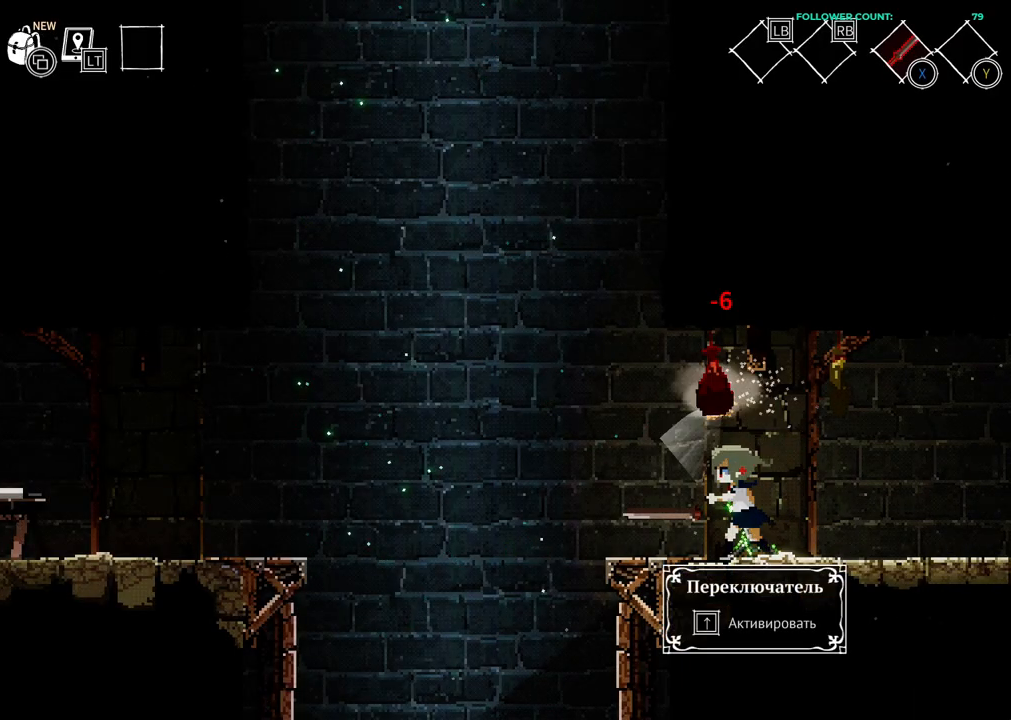
{"dt_ms": 500, "buttons": [], "left_stick": "center", "right_stick": "center", "events": []}
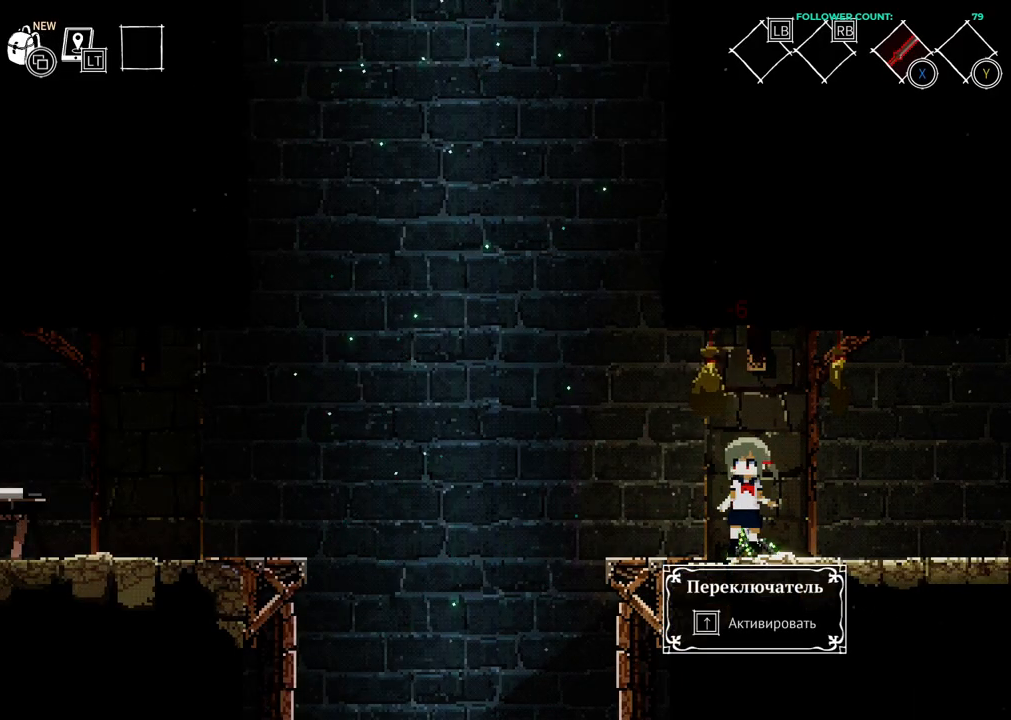
{"dt_ms": 500, "buttons": [], "left_stick": "center", "right_stick": "center", "events": [[383, "CROSS", "down"], [483, "CROSS", "up"]]}
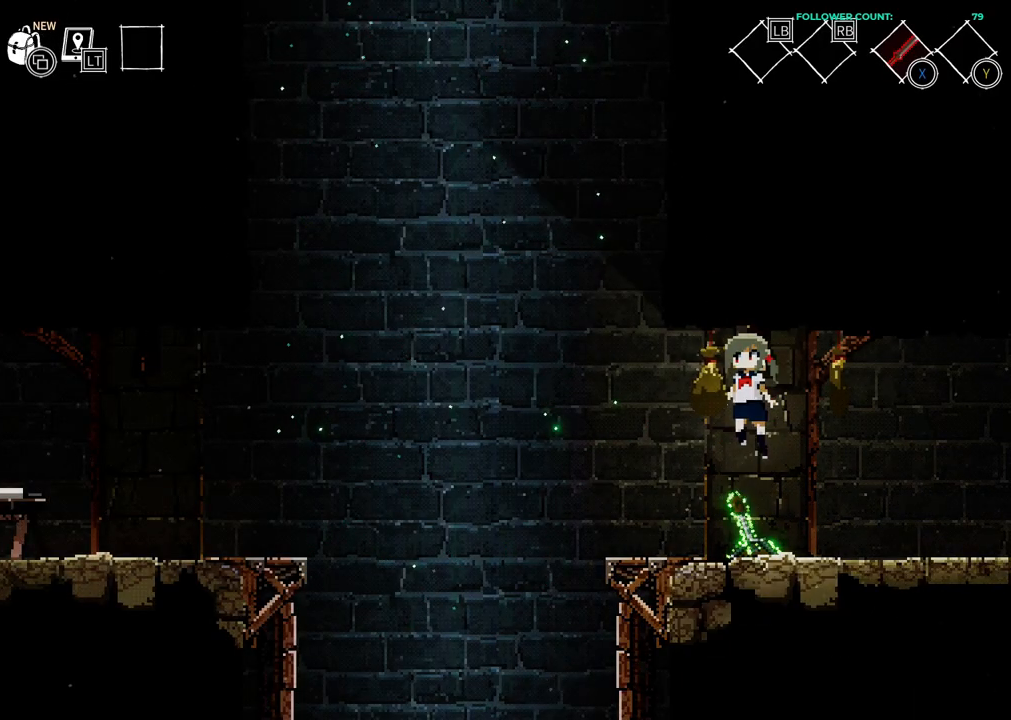
{"dt_ms": 500, "buttons": [], "left_stick": "center", "right_stick": "center", "events": [[83, "SQUARE", "down"], [183, "SQUARE", "up"]]}
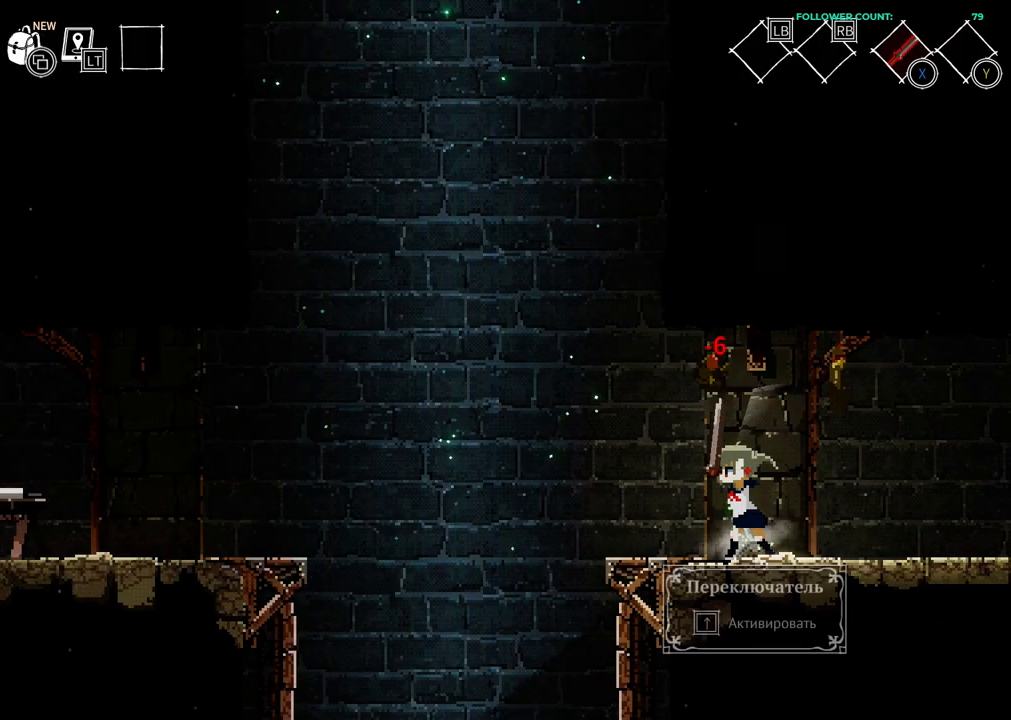
{"dt_ms": 500, "buttons": ["DPAD_RIGHT"], "left_stick": "center", "right_stick": "center"}
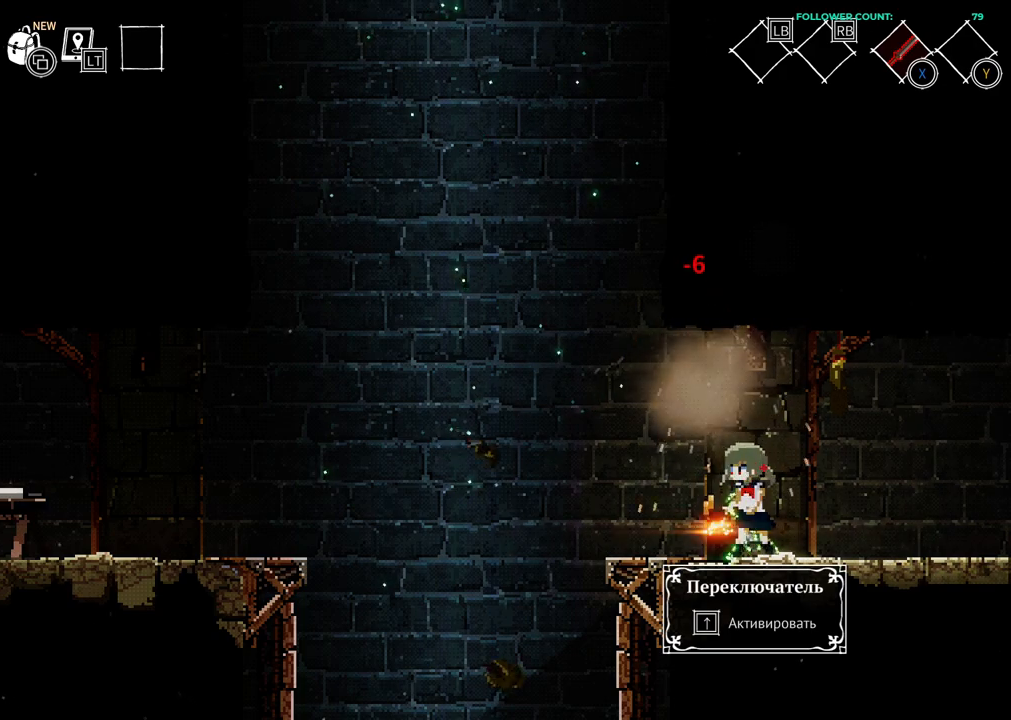
{"dt_ms": 500, "buttons": [], "left_stick": "center", "right_stick": "center", "events": [[333, "DPAD_RIGHT", "up"]]}